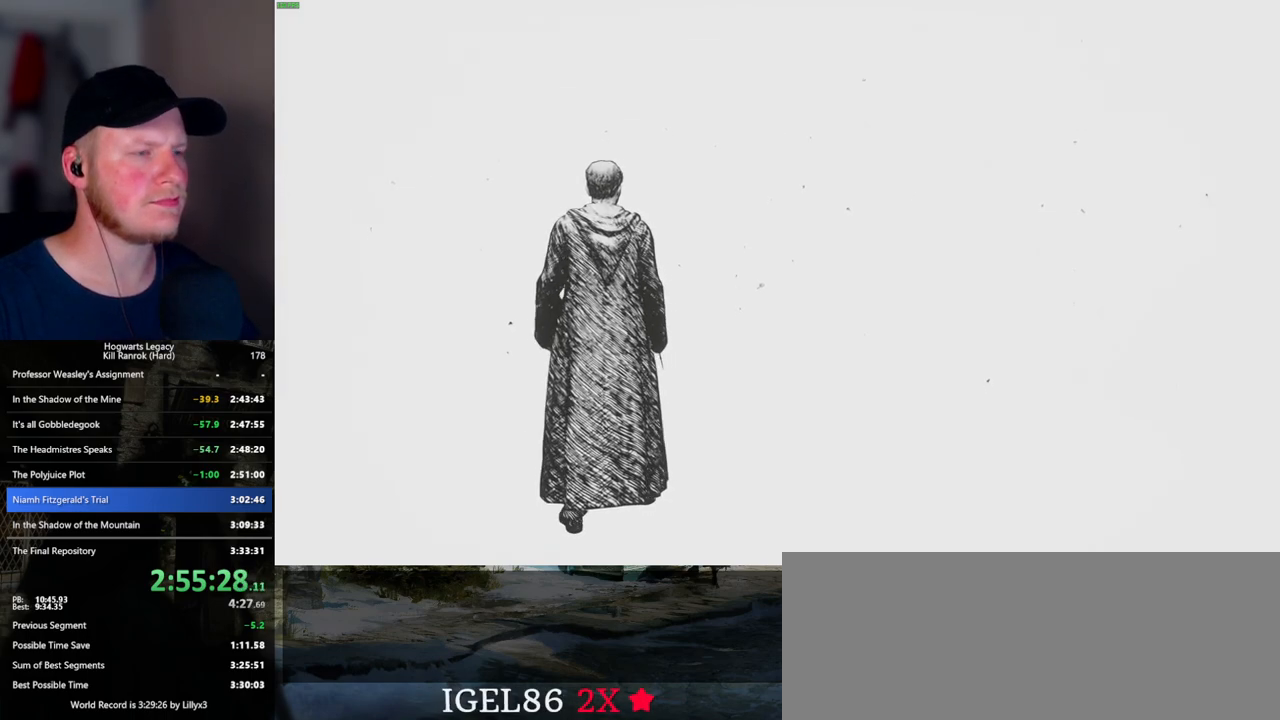
Gameplay with keyboard and mouse; each line is a JSON object with the keys and mouse buttons held at the frame after it. "events" lists presses ("down") and releases ("up") of ".", "/", "0", "1", "2", "3", "4", "5", "6", "7", "8", "9", "a", "alt_l", "alt_r", "b", "backslash", "backspace", "c", "caps_lock", "comma", "ctrl_l", "ctrl_r", "d", "e", "equals", "escape", "f", "f1", "f10", "f11", "f12", "f2", "f3", "f4", "f5", "f6", "f7", "f8", "f9", "g", "h", "i", "j", "k", "l", "lbracket", "m", "minus", "n", "o", "p", "q", "quote", "r", "rbracket", "return", "s", "semicolon", "shift_l", "shift_r", "space", "super_l", "super_r", "t", "tab", "tilde", "u", "v", "w", "x", "y", "z", "mouse_left", "mouse_wheel", "mouse_right", "mouse_mb4" and "mouse_mb5" between this image and that frame as [ms after this image, input, new state], when the widget could be followed in between. "mouse_left", "mouse_wheel", "mouse_right", "mouse_mb4", "mouse_mb5" = the "left", "wheel", "right", "mb4", "mb5" buttons of the "mouse" list. No other keys are recorded. "wheel" means that the mouse wheel is clicked or scrolled. Mouse movement is not recorded.
{"keys": ["w"], "mouse": ["right"], "events": [[84, "1", "down"], [150, "1", "up"], [267, "1", "down"], [317, "1", "up"], [434, "1", "down"], [500, "1", "up"]]}
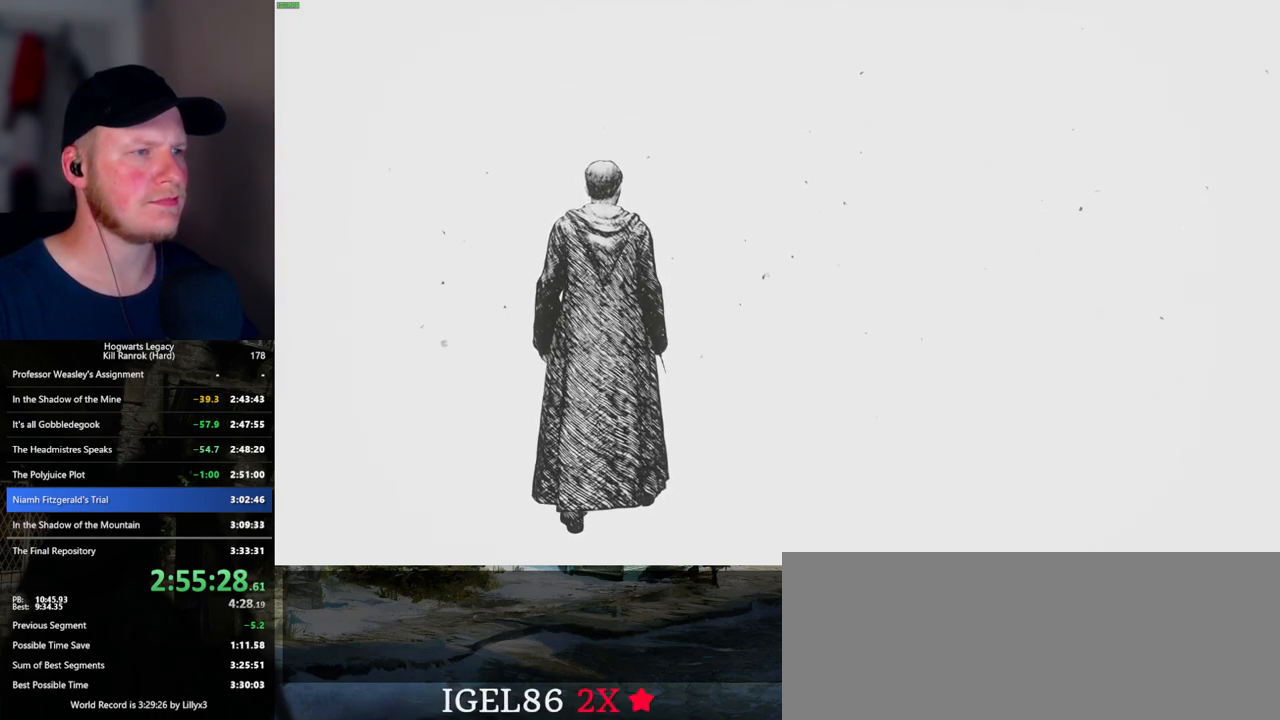
{"keys": ["1", "w"], "mouse": ["right"], "events": [[84, "1", "down"], [167, "1", "up"], [267, "1", "down"], [334, "1", "up"], [450, "1", "down"]]}
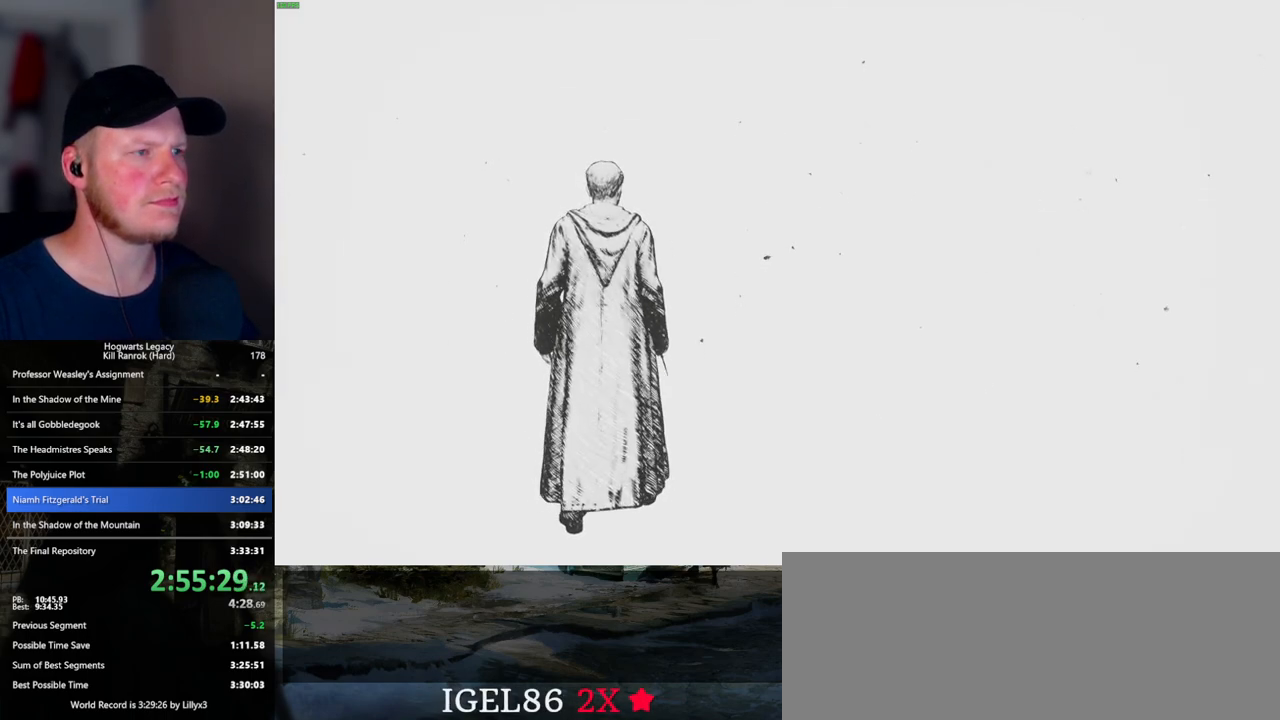
{"keys": ["1", "w"], "mouse": ["right"], "events": [[17, "1", "up"], [117, "1", "down"], [200, "1", "up"], [300, "1", "down"], [367, "1", "up"], [484, "1", "down"]]}
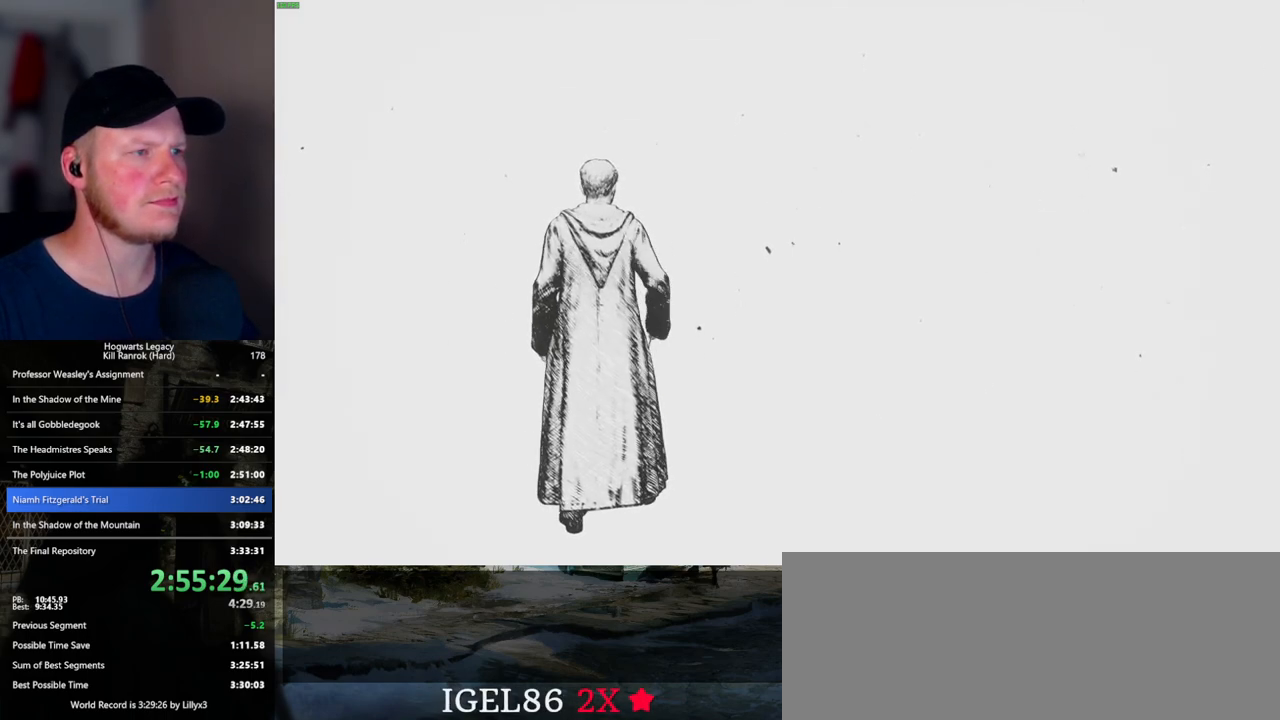
{"keys": ["1", "w"], "mouse": ["right"], "events": [[34, "1", "up"], [134, "1", "down"], [217, "1", "up"], [317, "1", "down"], [400, "1", "up"], [484, "1", "down"]]}
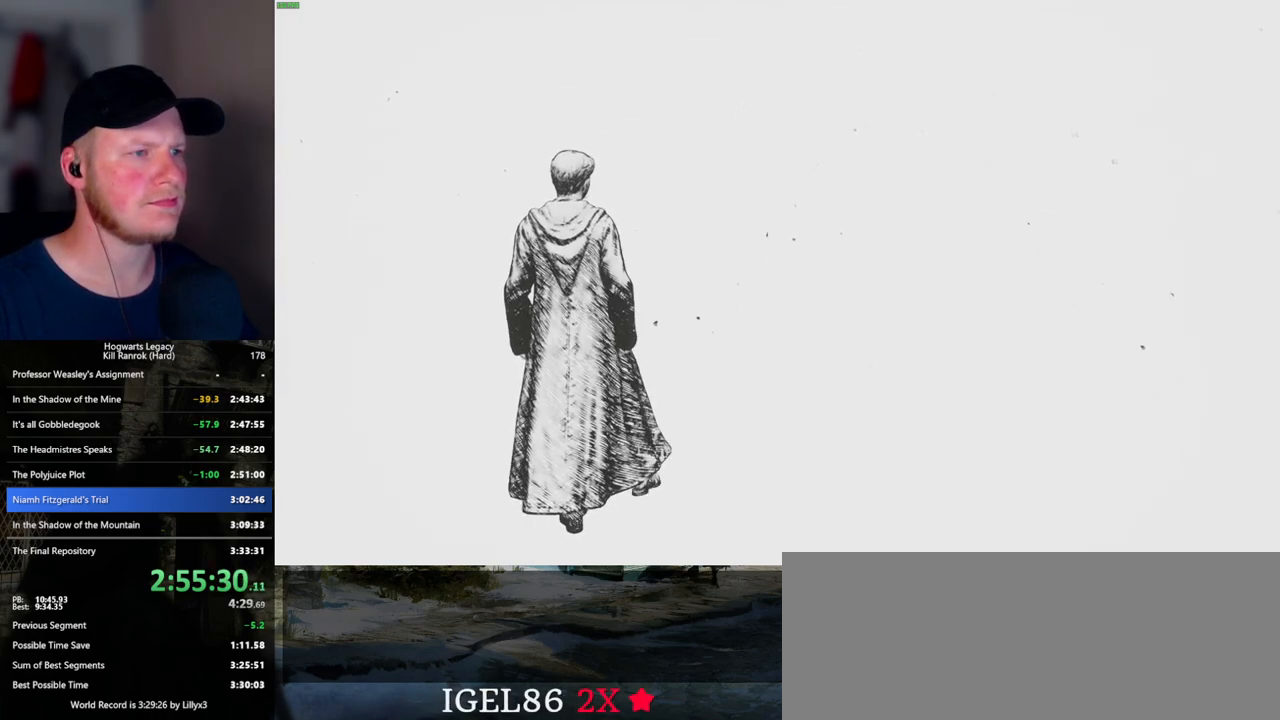
{"keys": ["w"], "mouse": ["right"], "events": [[50, "1", "up"], [134, "1", "down"], [234, "1", "up"], [334, "1", "down"], [400, "1", "up"]]}
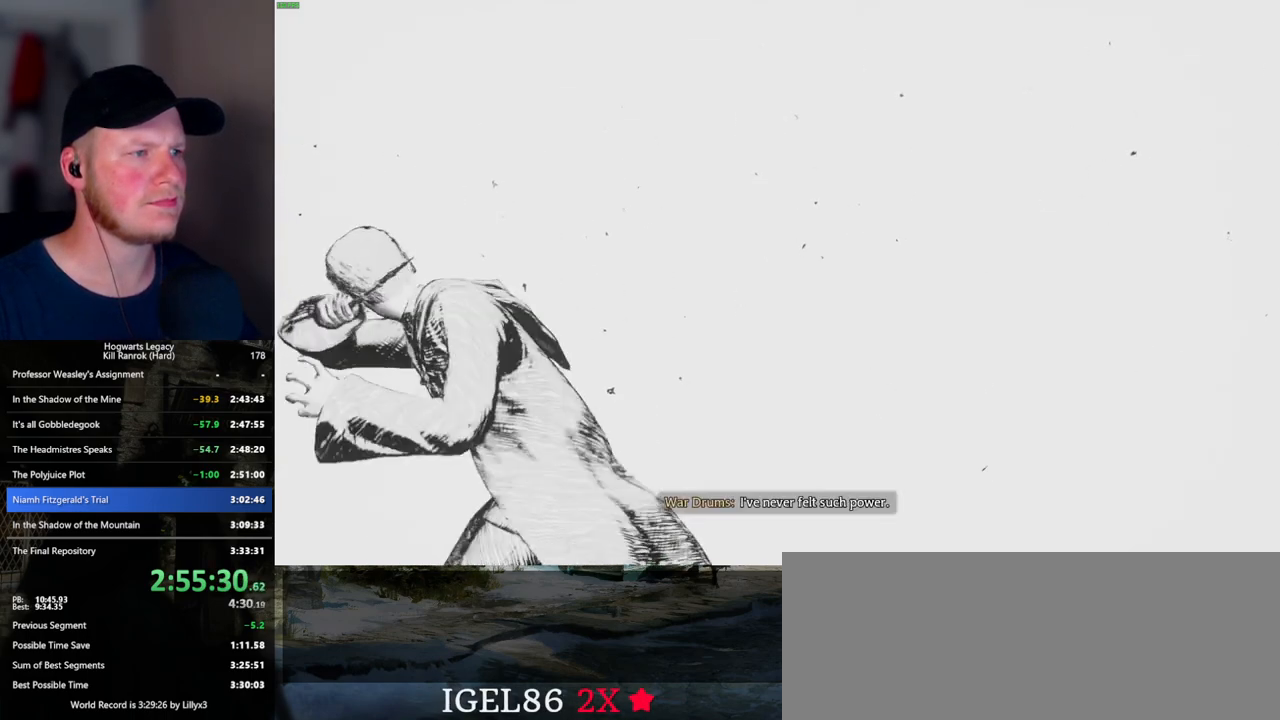
{"keys": ["w"], "mouse": [], "events": [[434, "mouse_right", "up"]]}
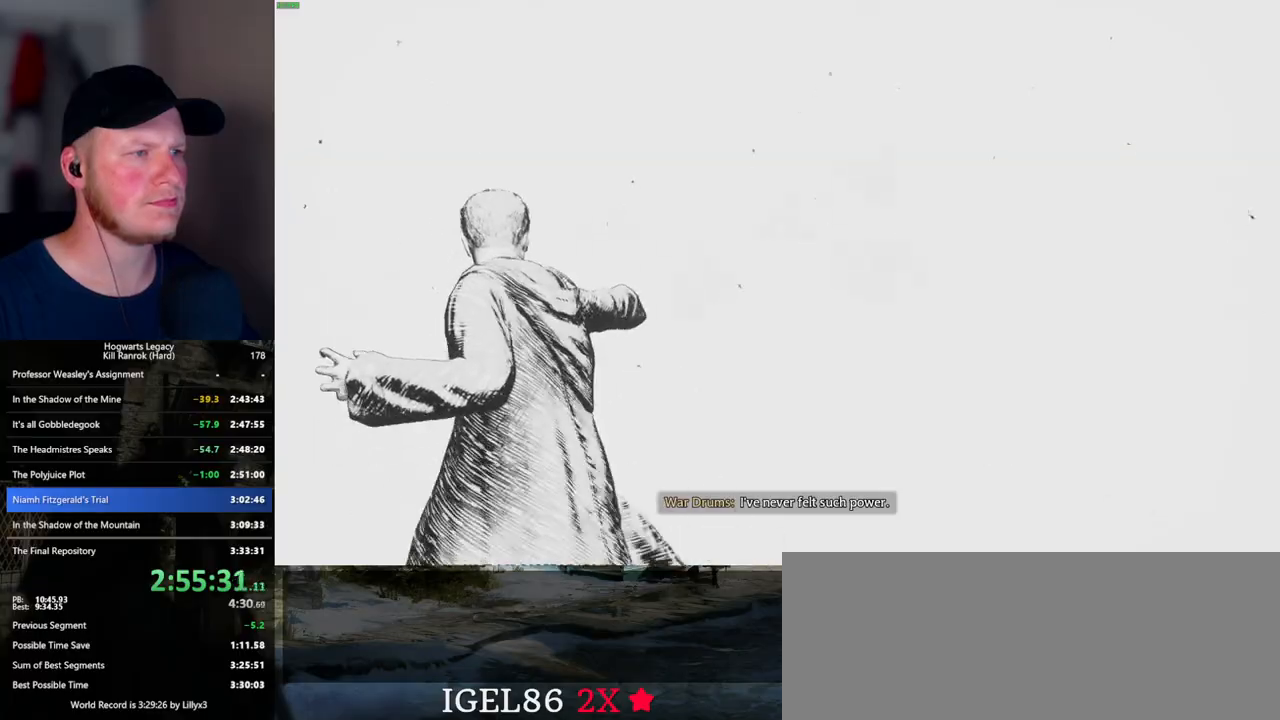
{"keys": ["space", "w"], "mouse": [], "events": [[67, "space", "down"]]}
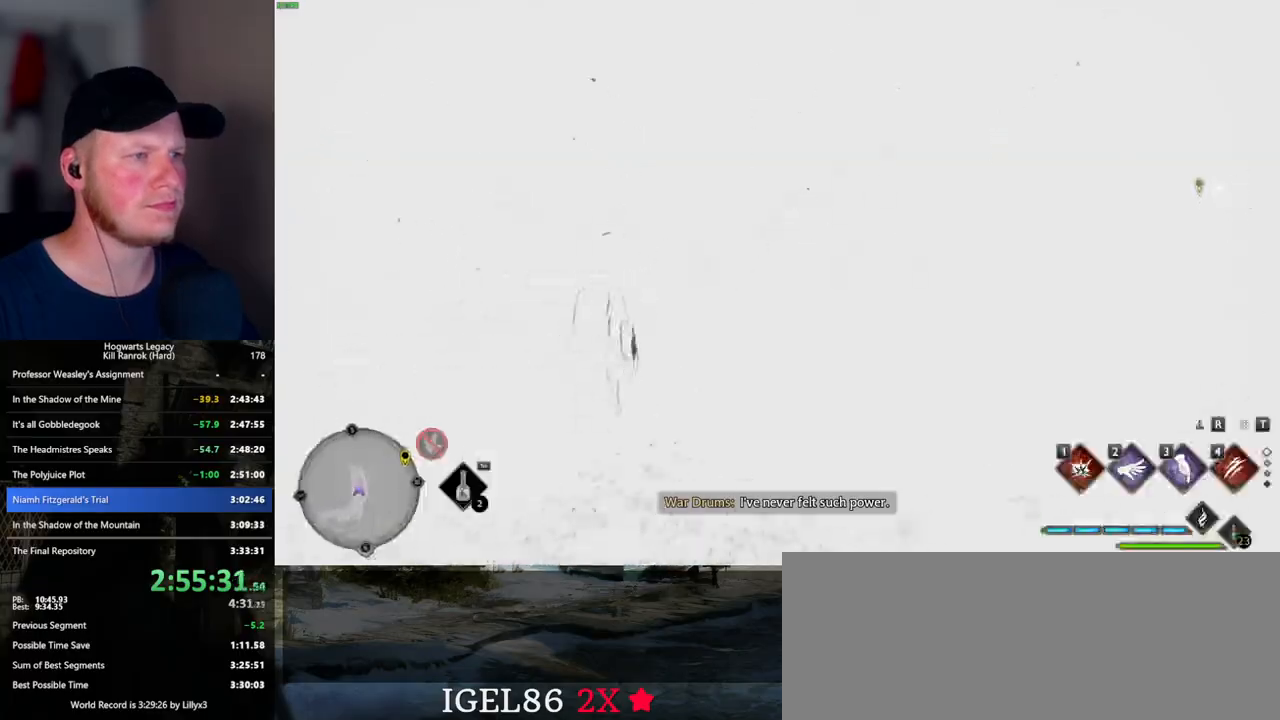
{"keys": ["w"], "mouse": [], "events": [[117, "space", "up"]]}
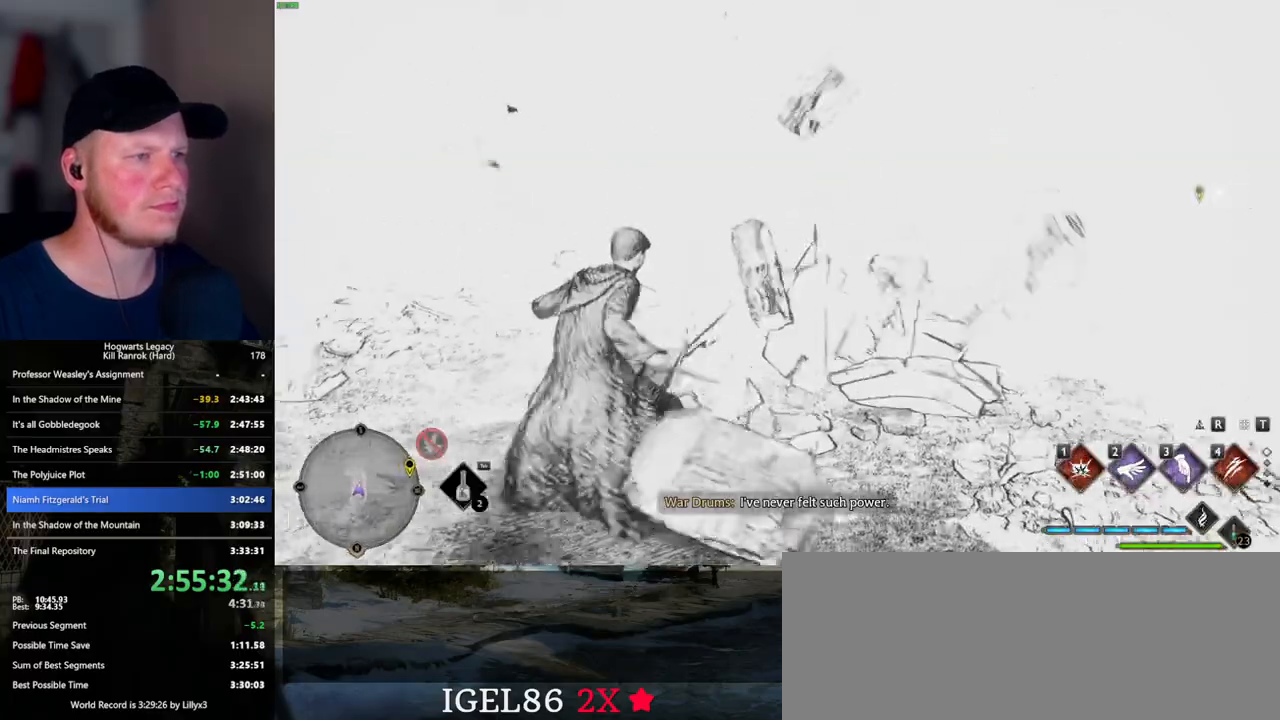
{"keys": ["space", "w"], "mouse": [], "events": [[117, "space", "down"]]}
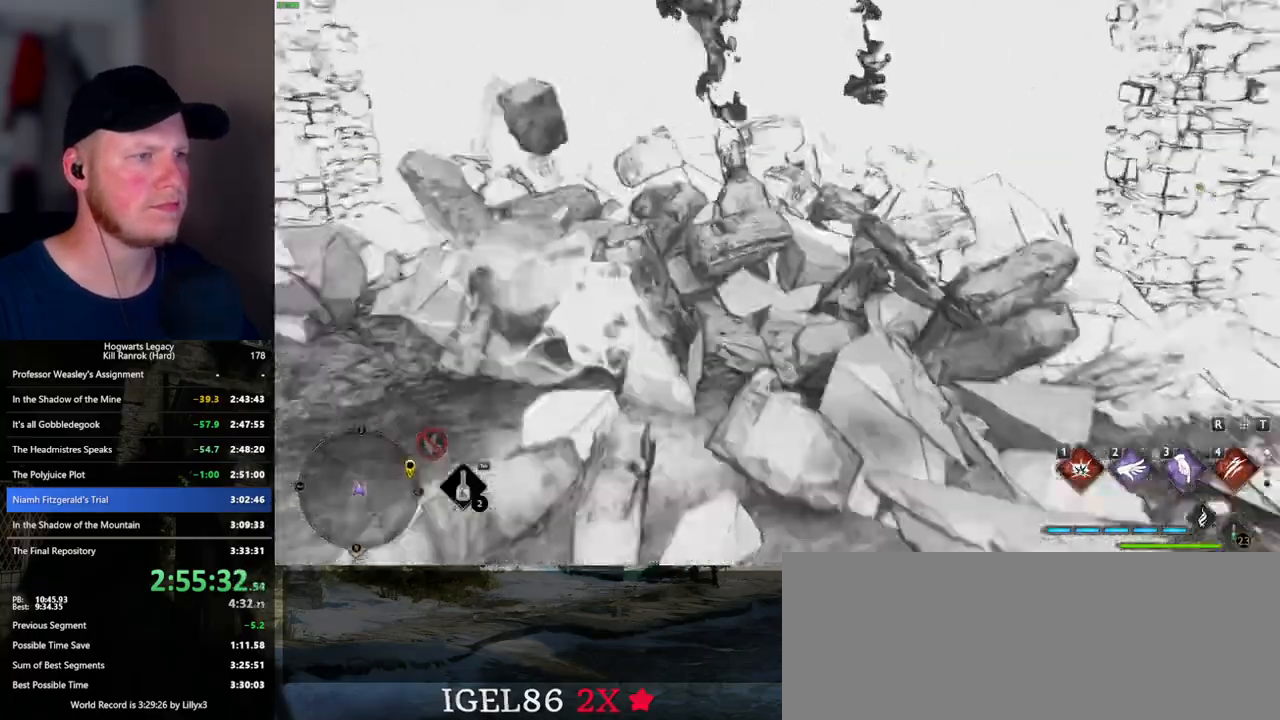
{"keys": ["w"], "mouse": [], "events": [[150, "space", "up"]]}
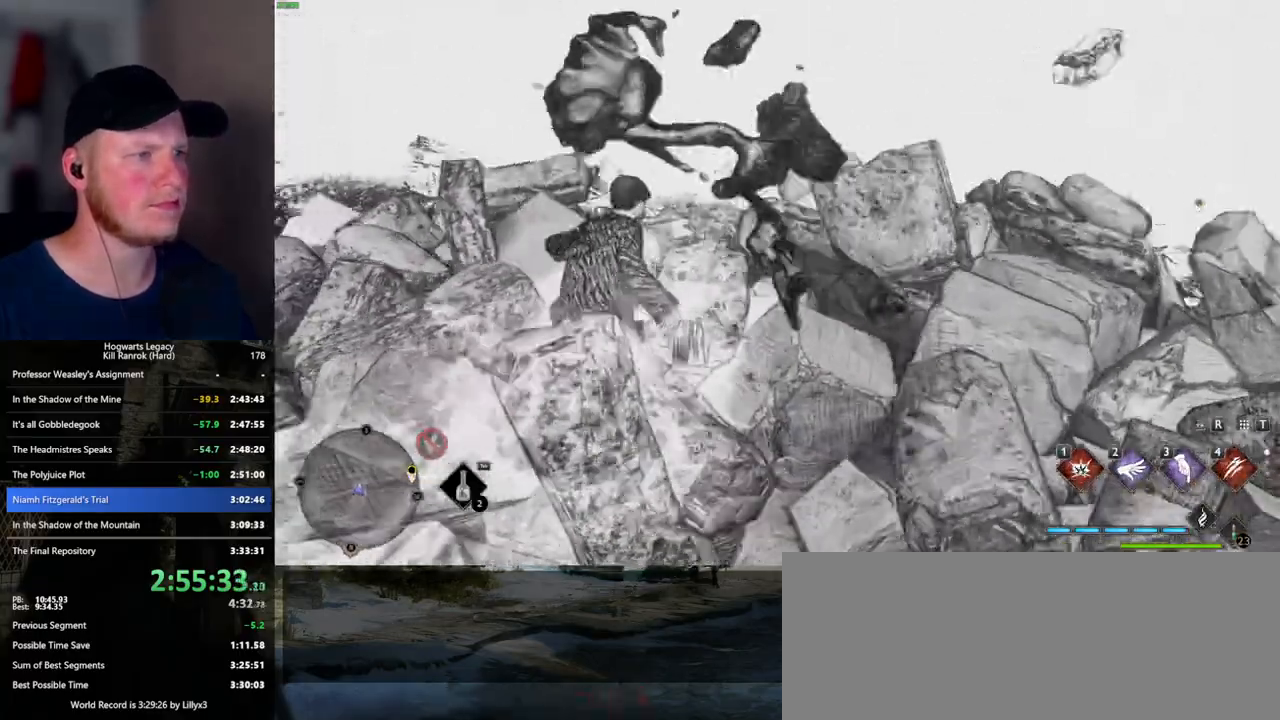
{"keys": ["space", "w"], "mouse": [], "events": [[67, "space", "down"]]}
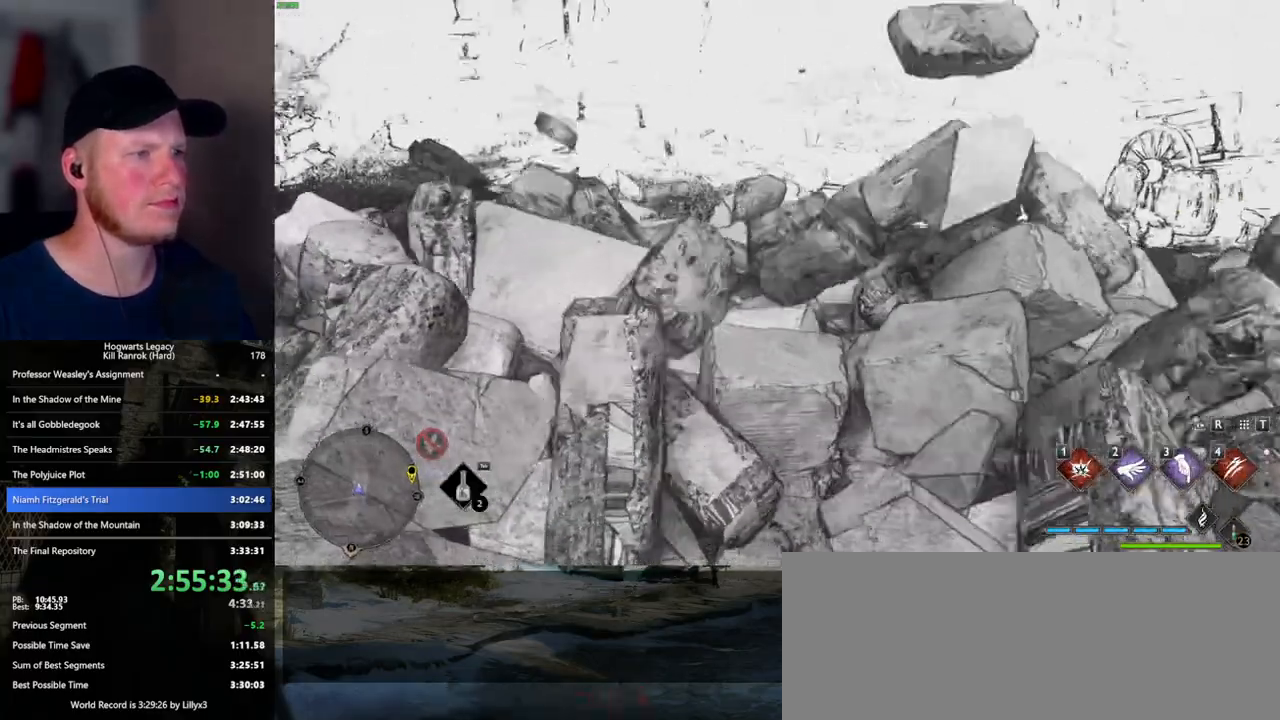
{"keys": ["a", "w"], "mouse": [], "events": [[284, "a", "down"], [317, "space", "up"]]}
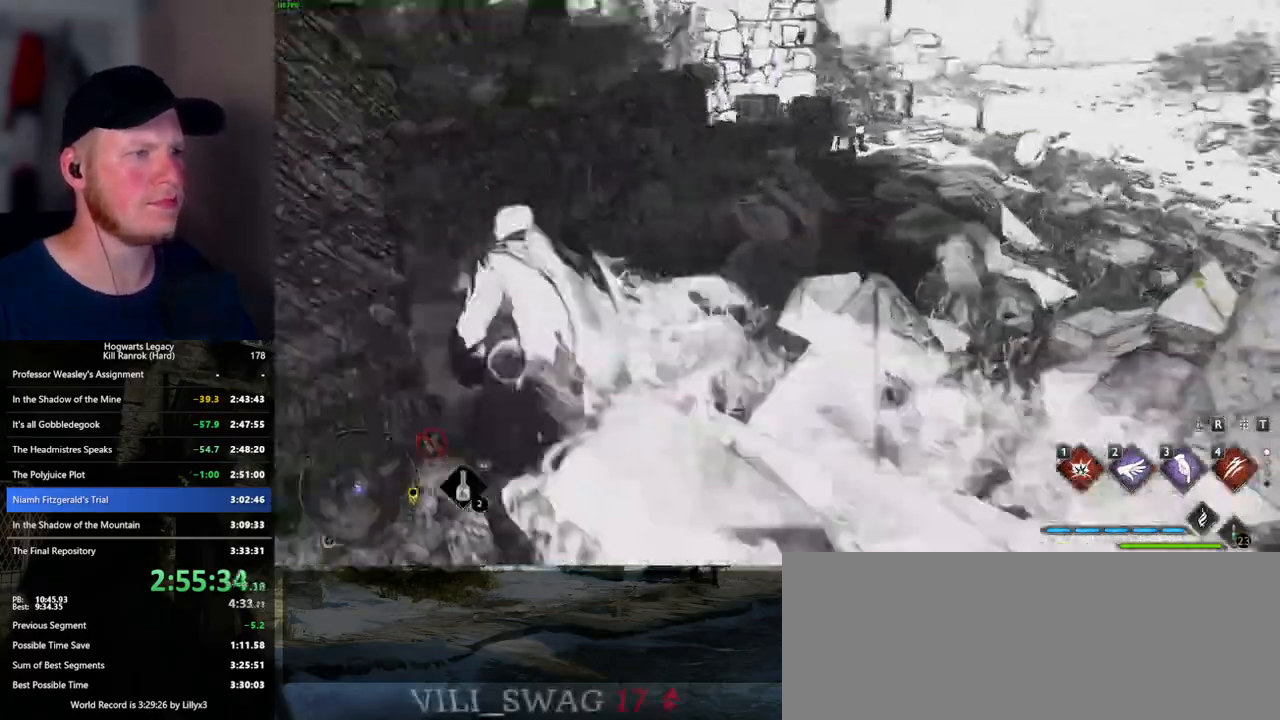
{"keys": ["space", "w"], "mouse": [], "events": [[134, "a", "up"], [384, "space", "down"]]}
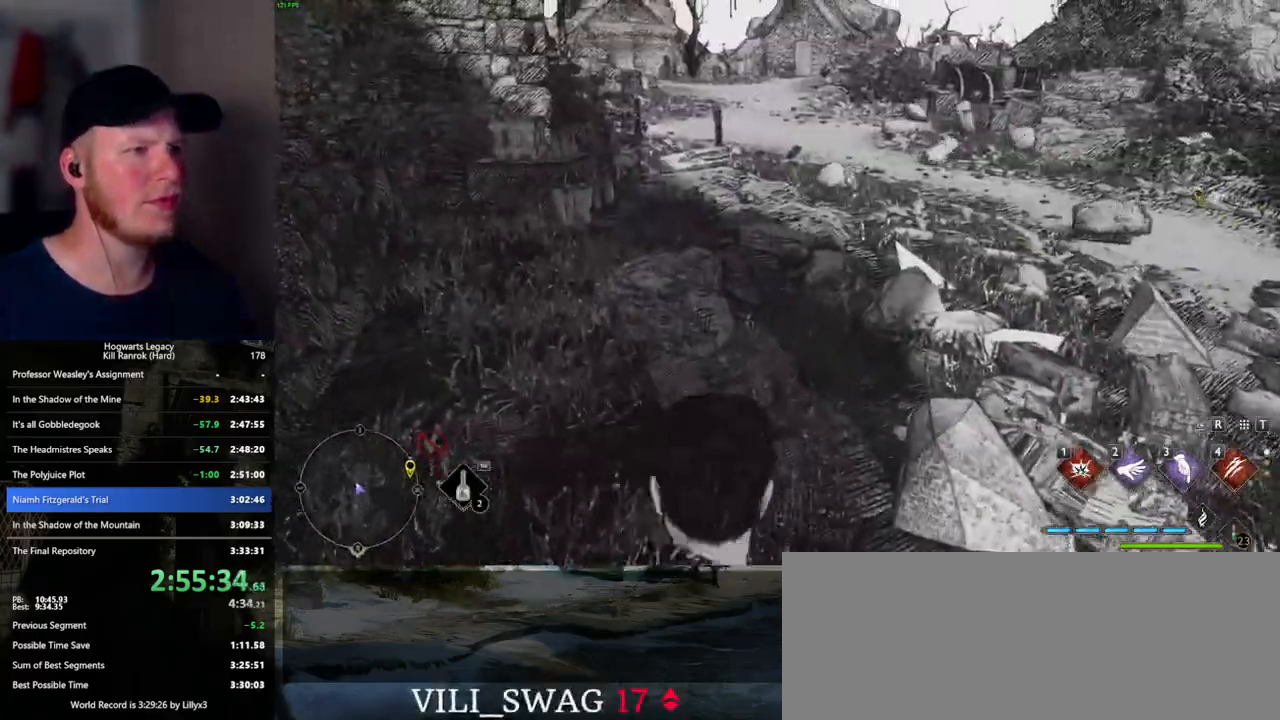
{"keys": ["space", "w"], "mouse": [], "events": []}
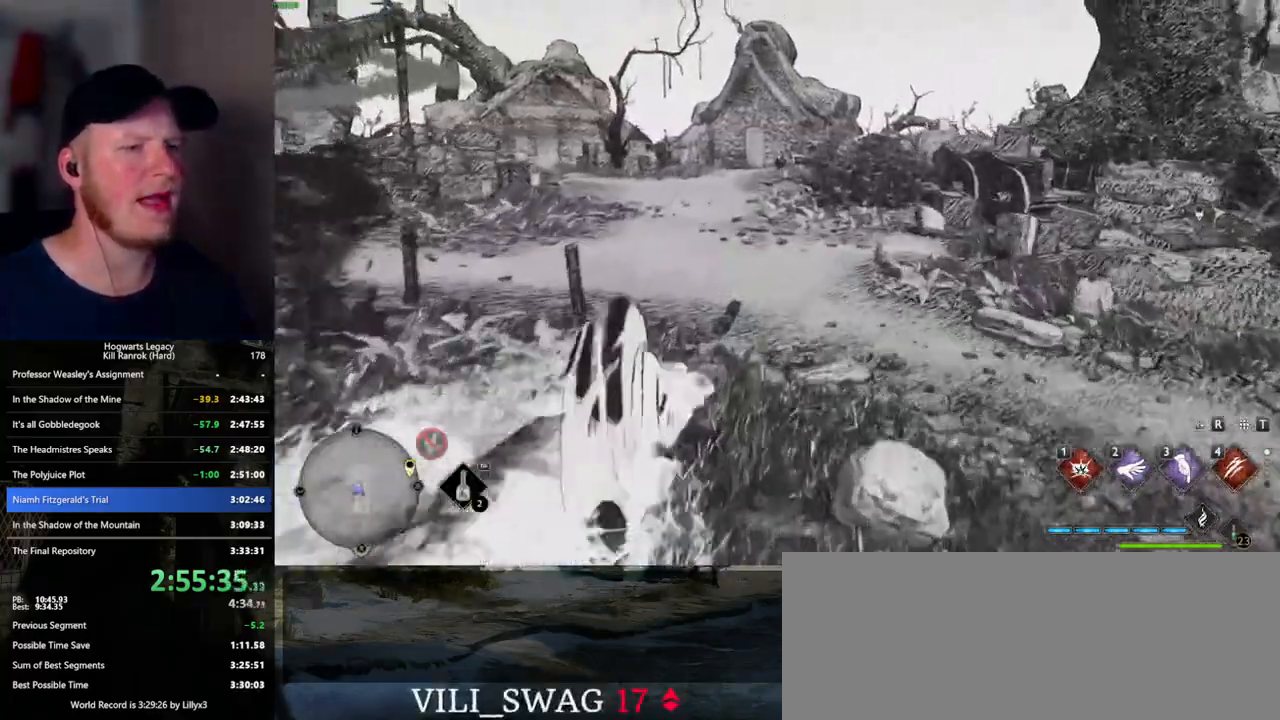
{"keys": ["space", "w"], "mouse": [], "events": [[67, "space", "up"], [334, "space", "down"]]}
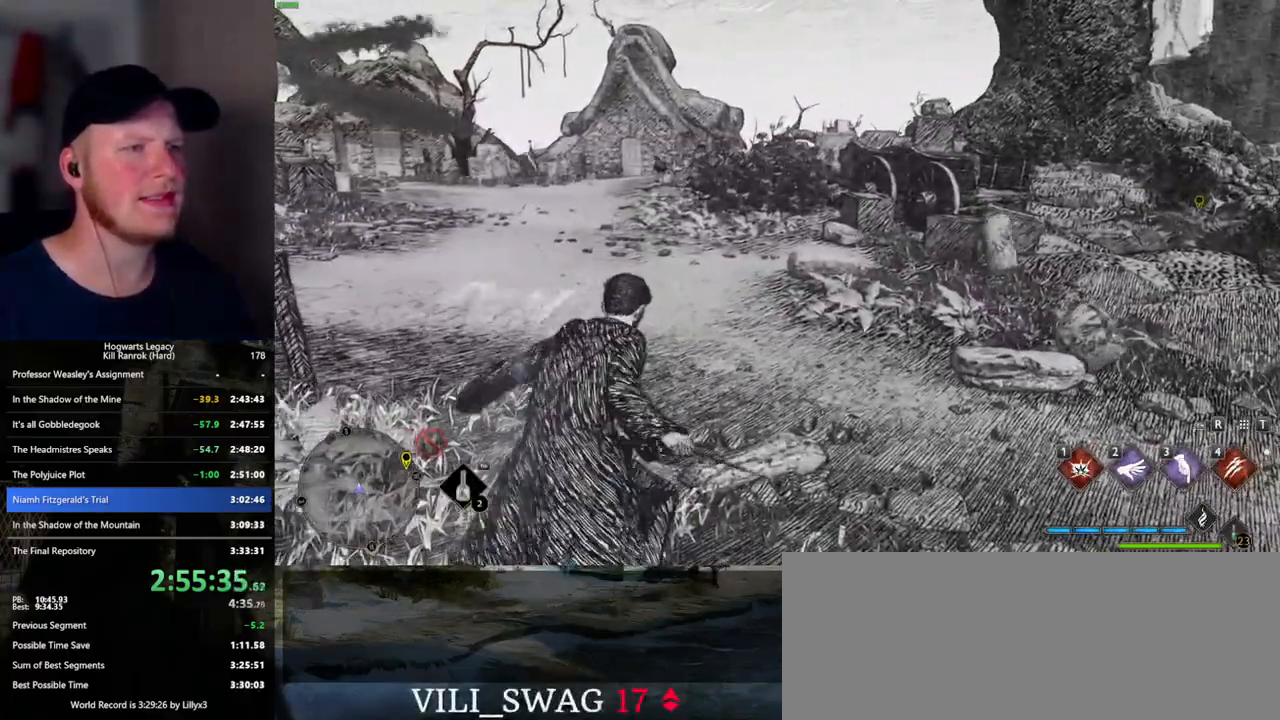
{"keys": ["space", "w"], "mouse": [], "events": []}
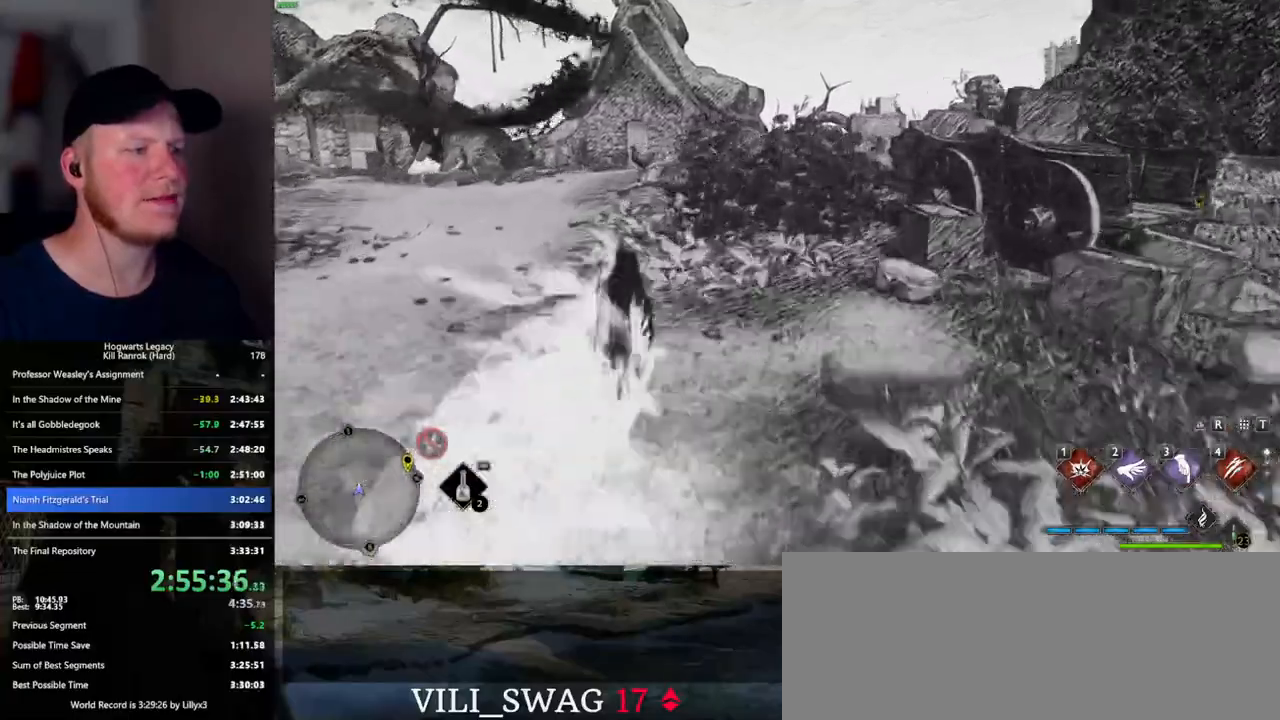
{"keys": ["space", "w"], "mouse": [], "events": [[200, "space", "up"], [467, "space", "down"]]}
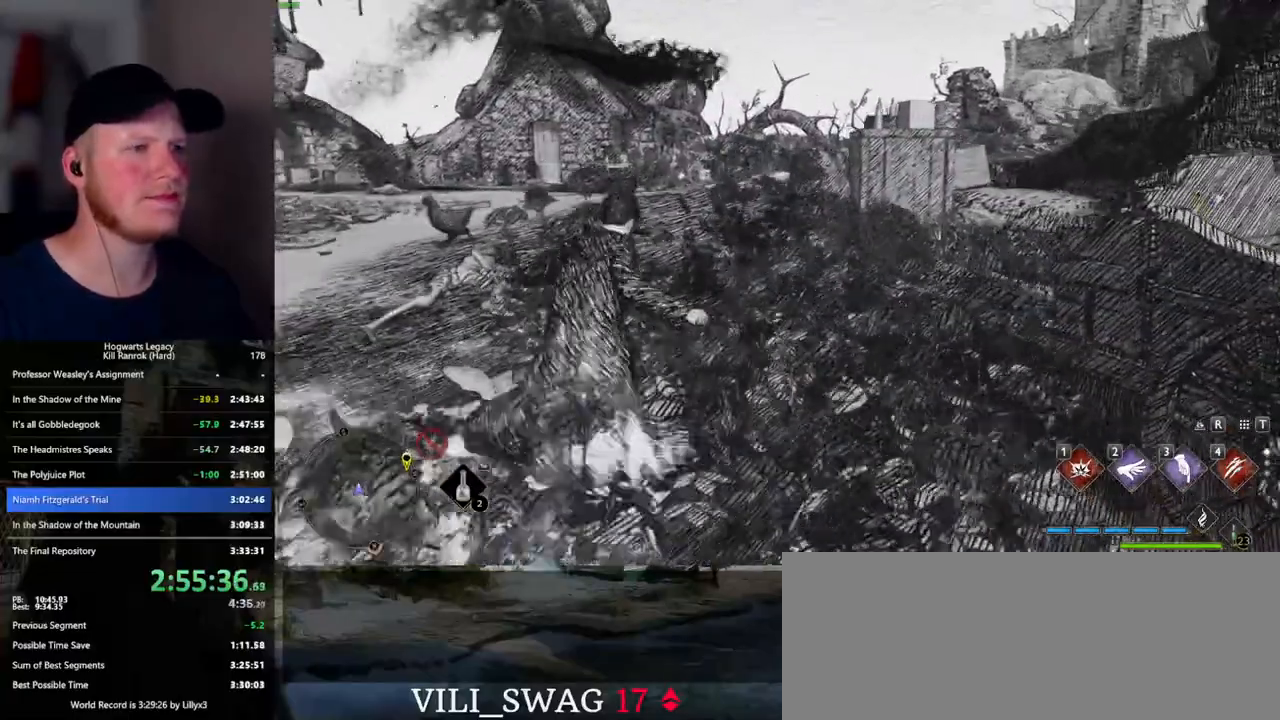
{"keys": ["space", "w"], "mouse": [], "events": []}
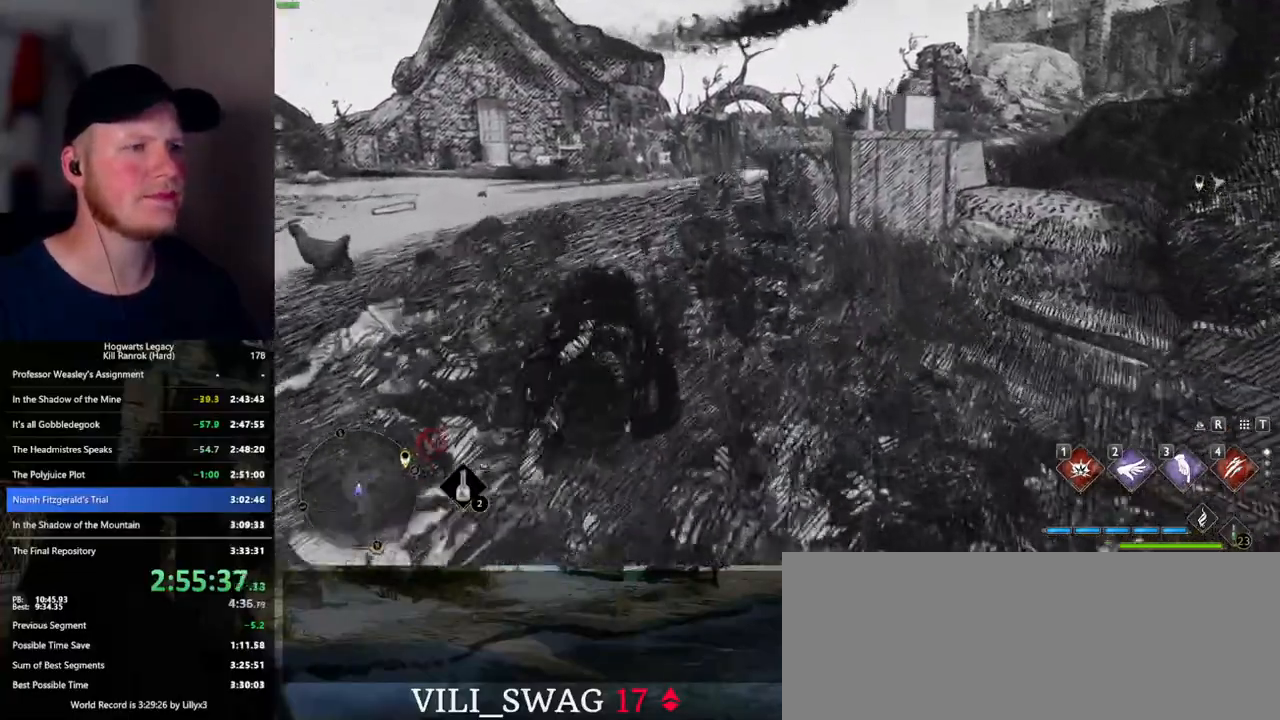
{"keys": ["w"], "mouse": [], "events": [[250, "space", "up"]]}
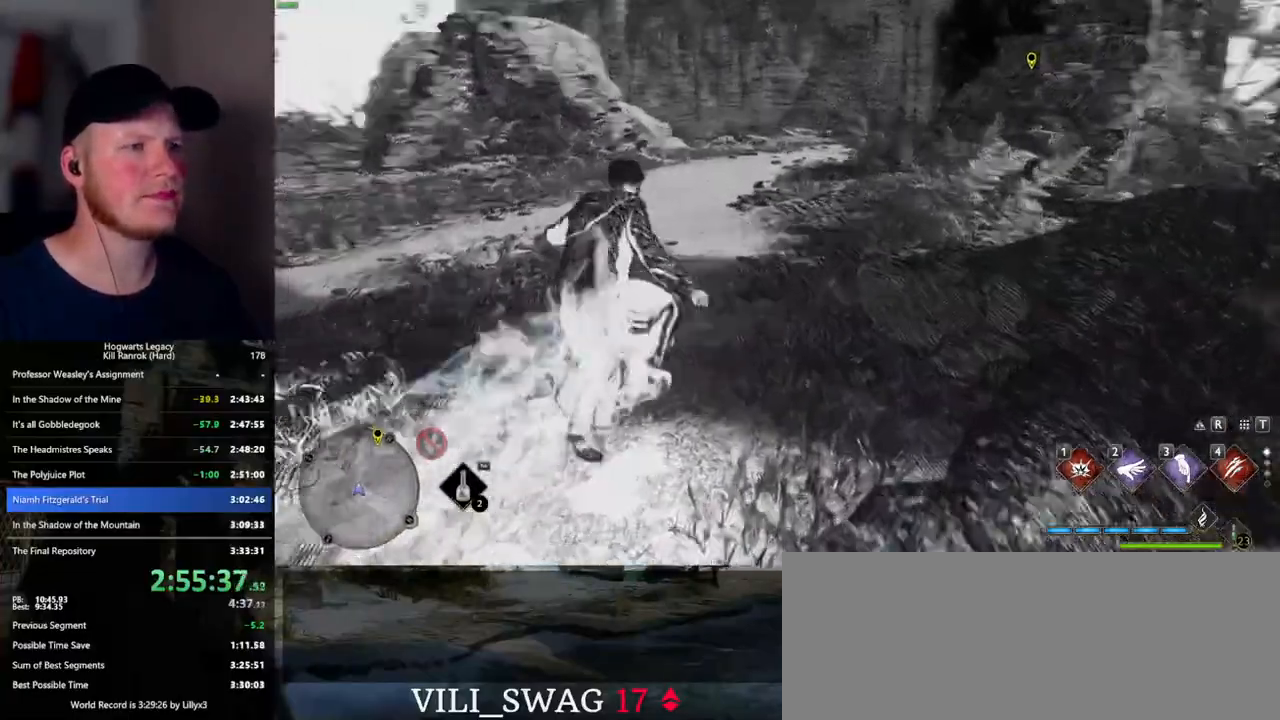
{"keys": ["space", "w"], "mouse": [], "events": [[150, "space", "down"]]}
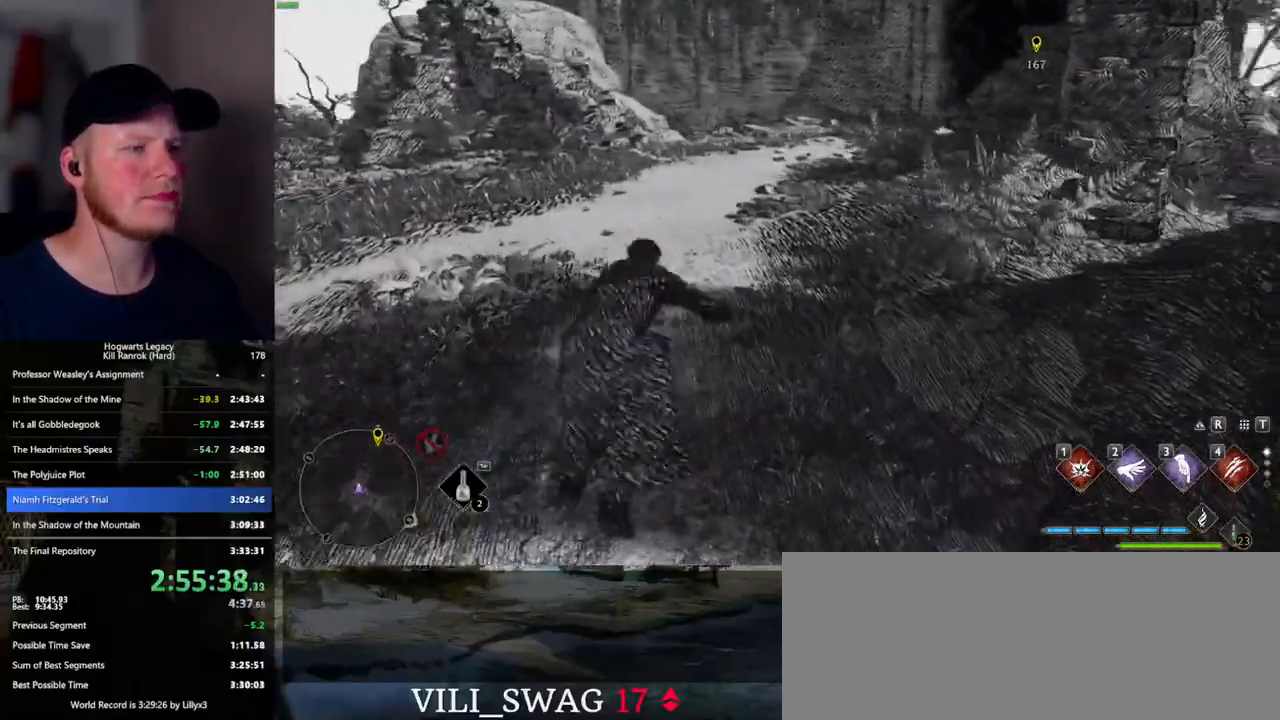
{"keys": ["space", "w"], "mouse": [], "events": []}
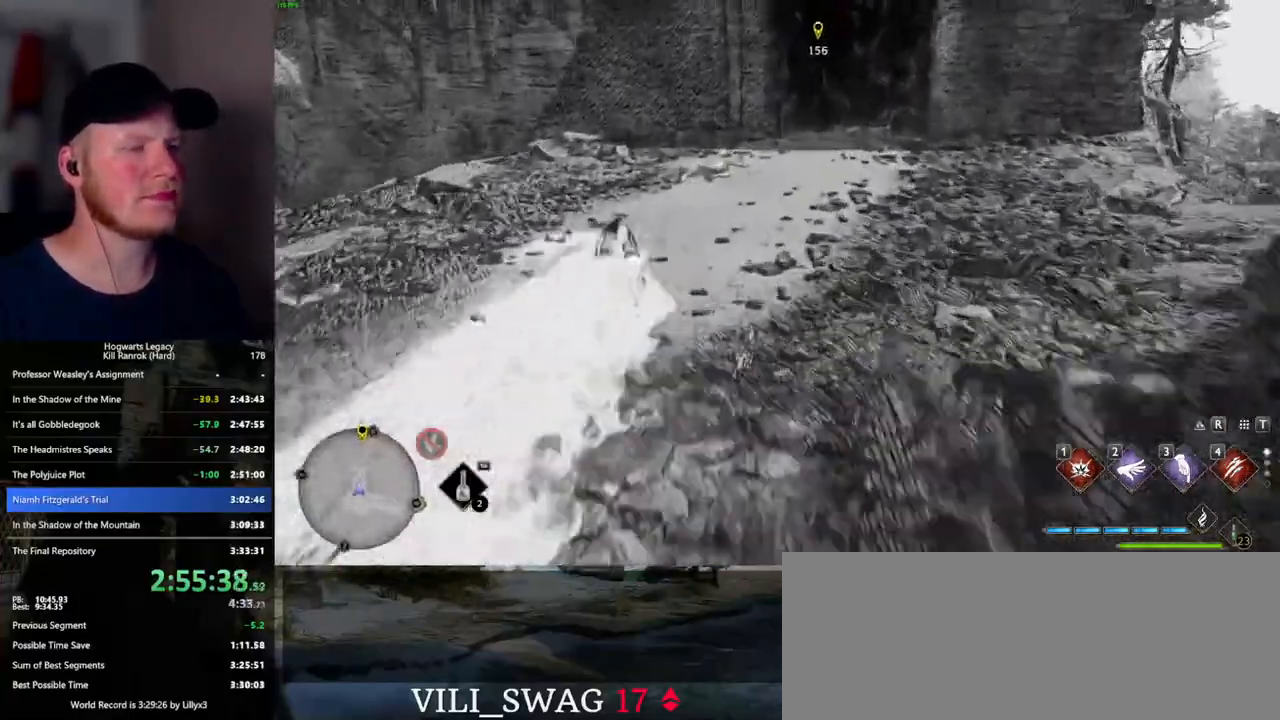
{"keys": ["w"], "mouse": [], "events": [[67, "space", "up"], [117, "shift_l", "down"], [234, "shift_l", "up"]]}
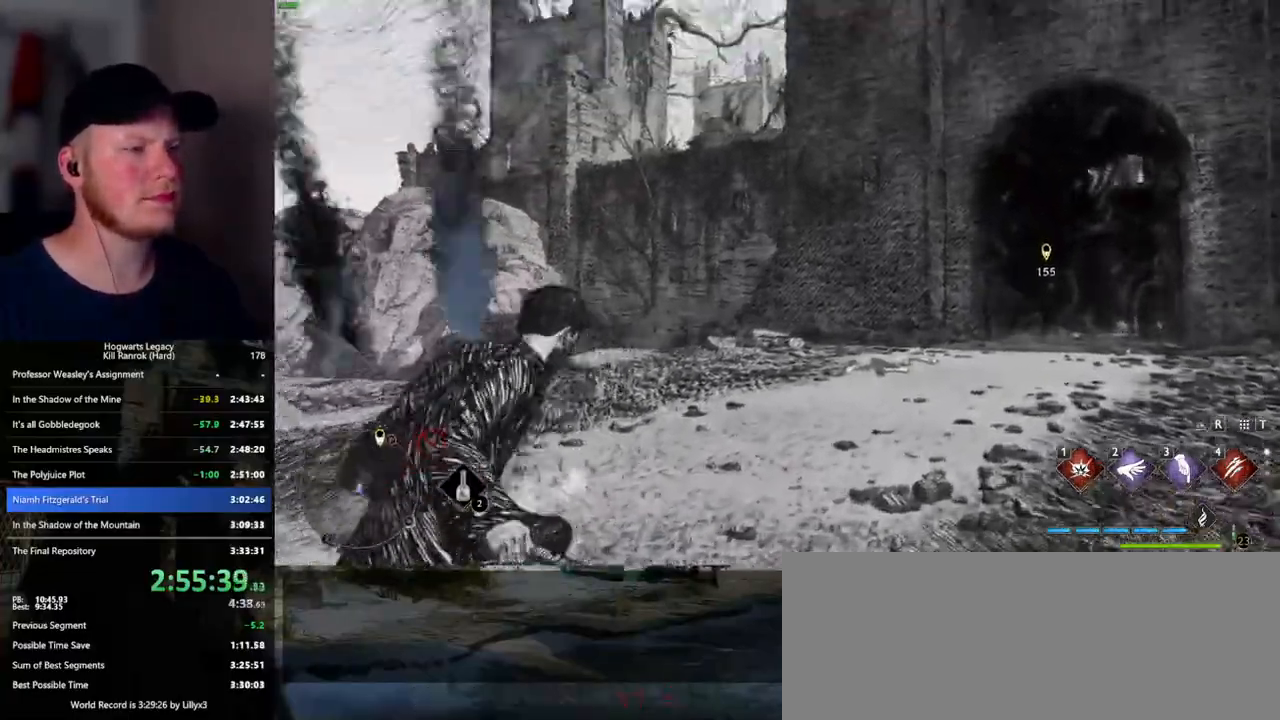
{"keys": ["w"], "mouse": [], "events": []}
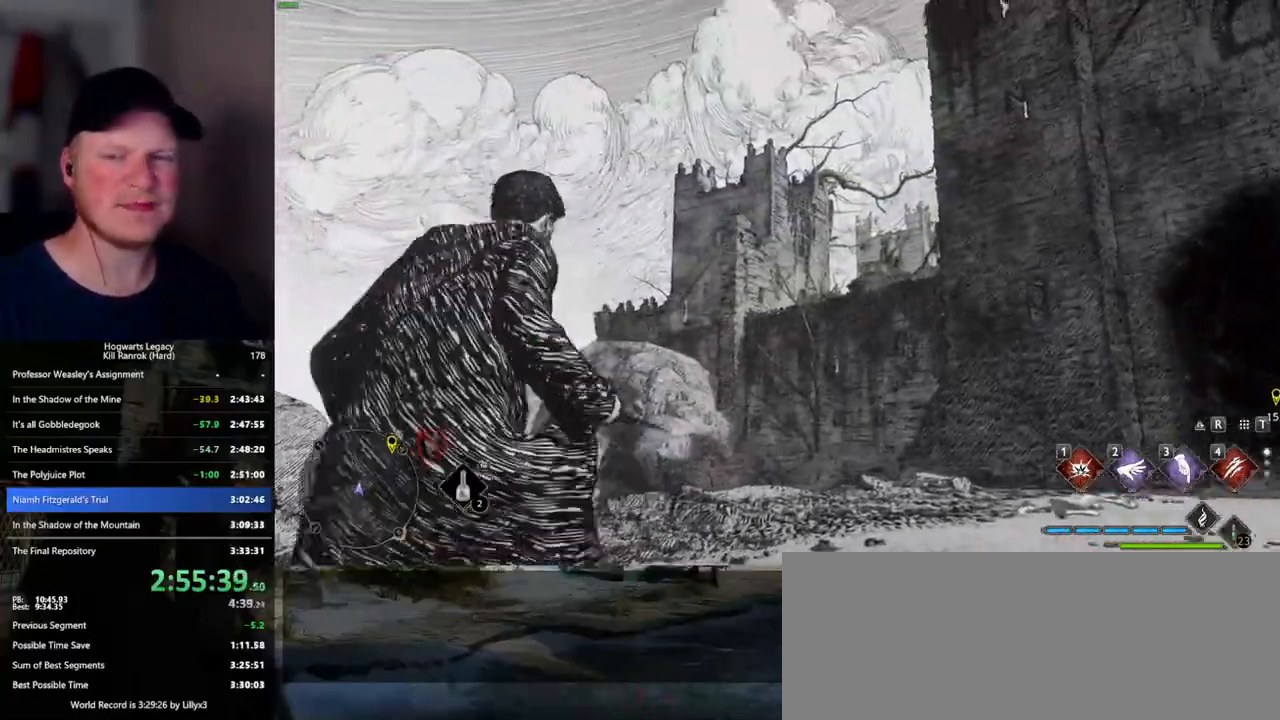
{"keys": ["w"], "mouse": [], "events": []}
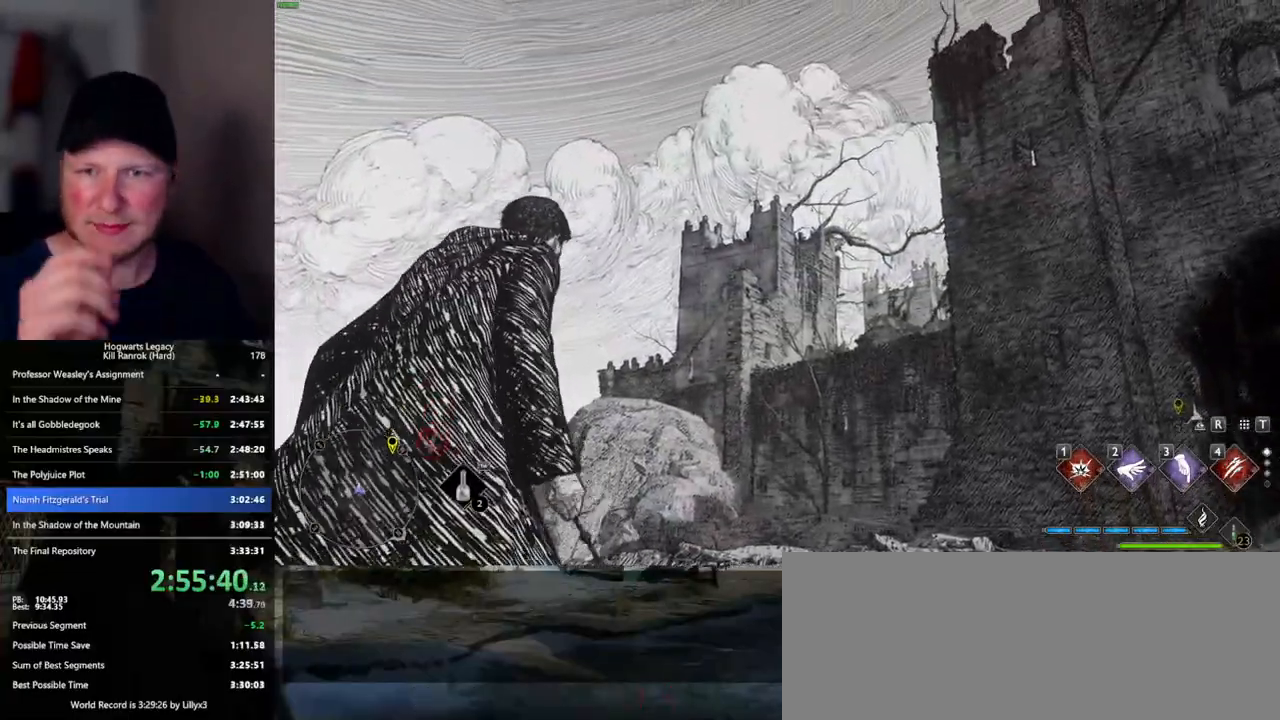
{"keys": ["d", "w"], "mouse": [], "events": [[200, "d", "down"]]}
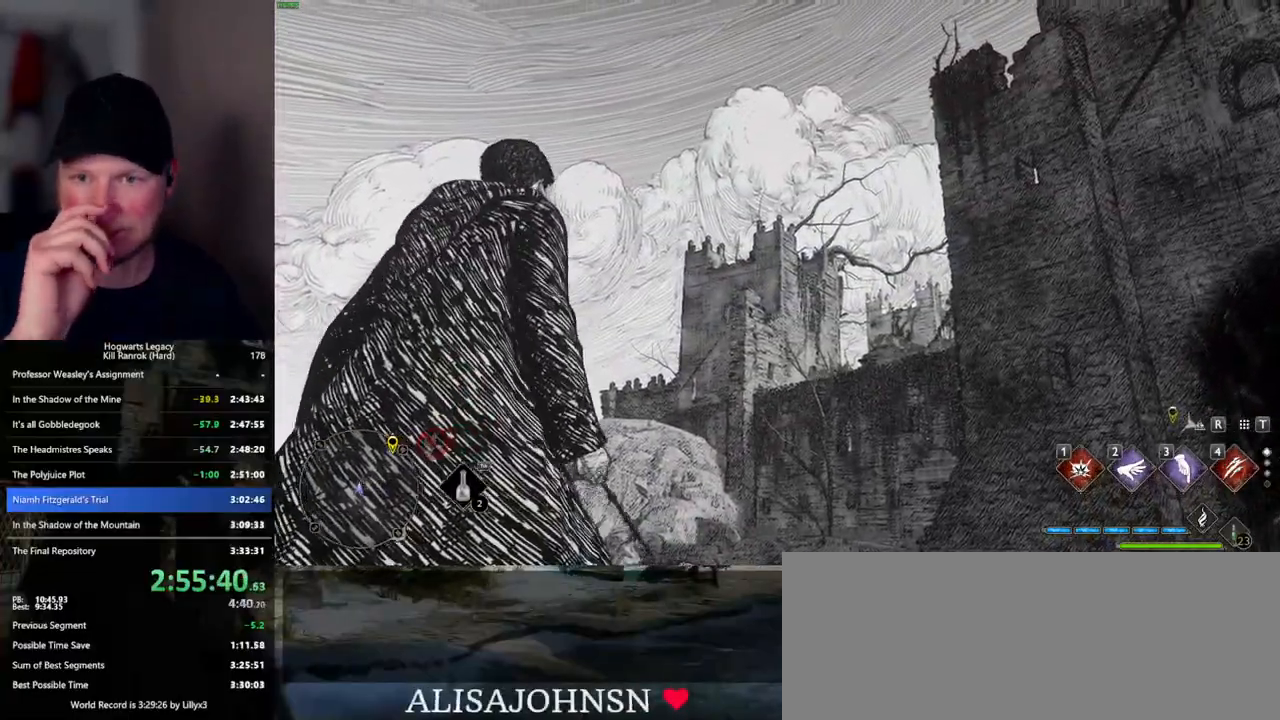
{"keys": [], "mouse": [], "events": [[284, "w", "up"], [317, "d", "up"]]}
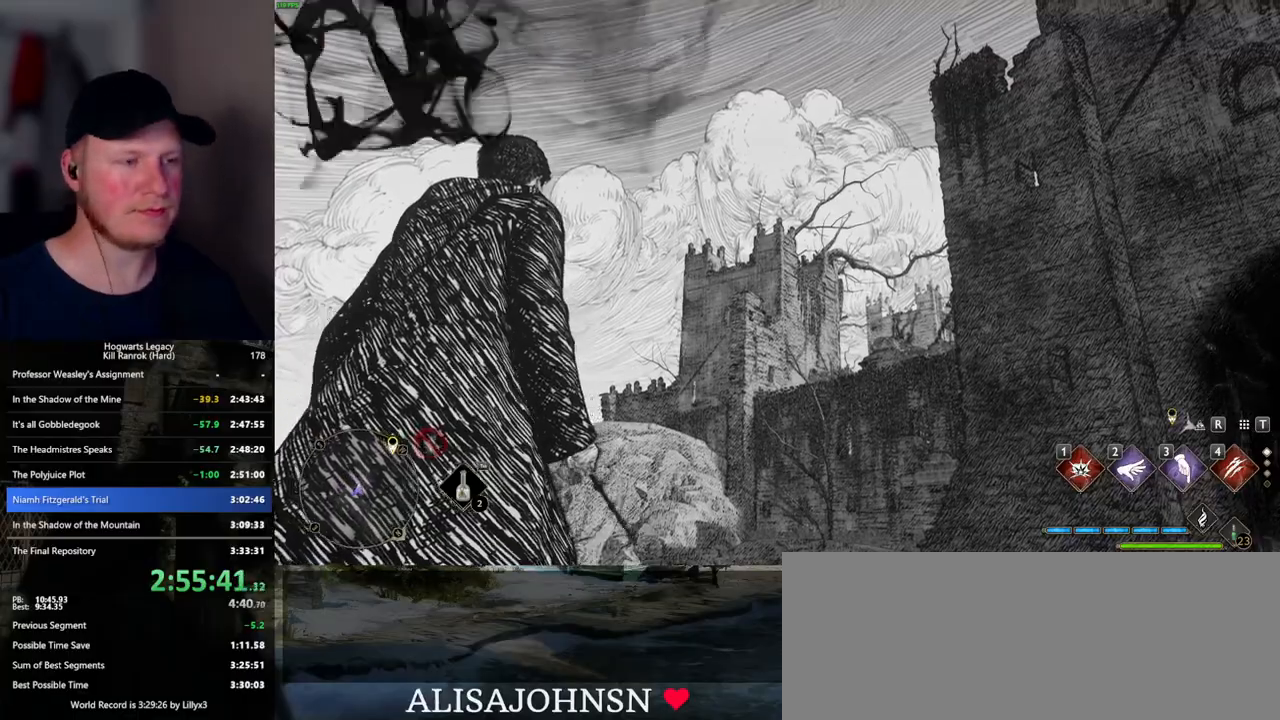
{"keys": [], "mouse": [], "events": []}
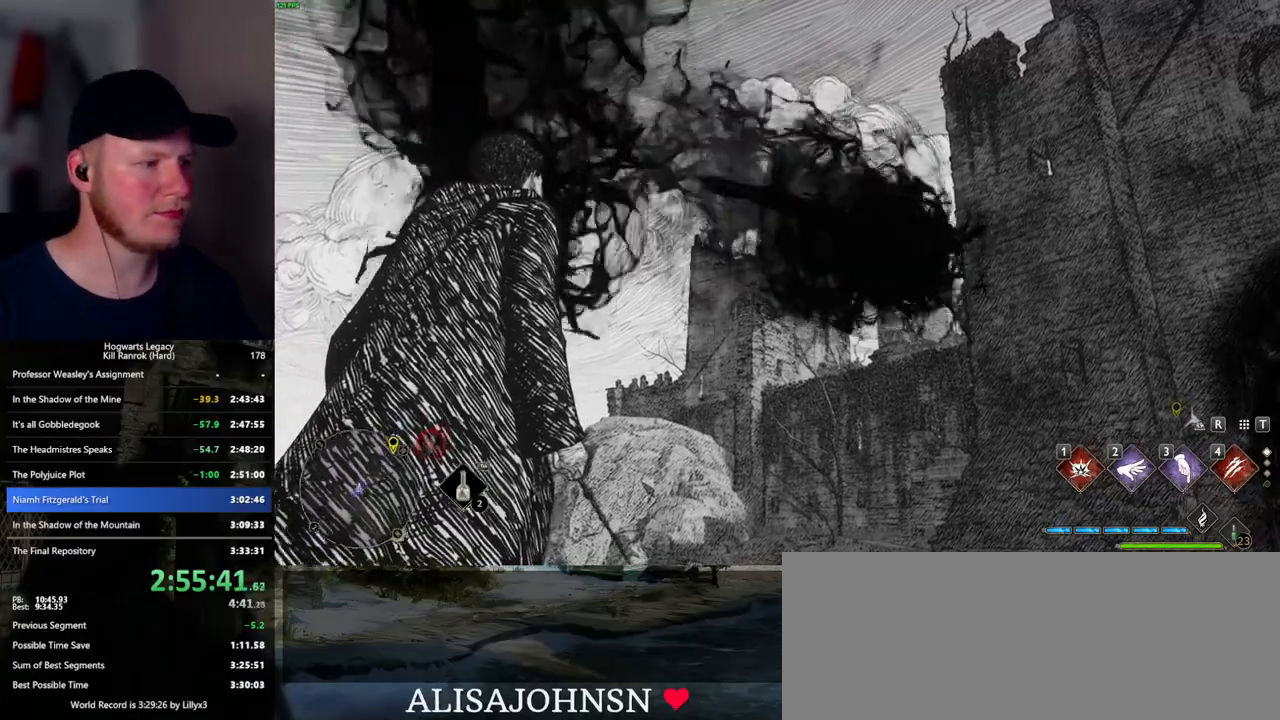
{"keys": [], "mouse": [], "events": []}
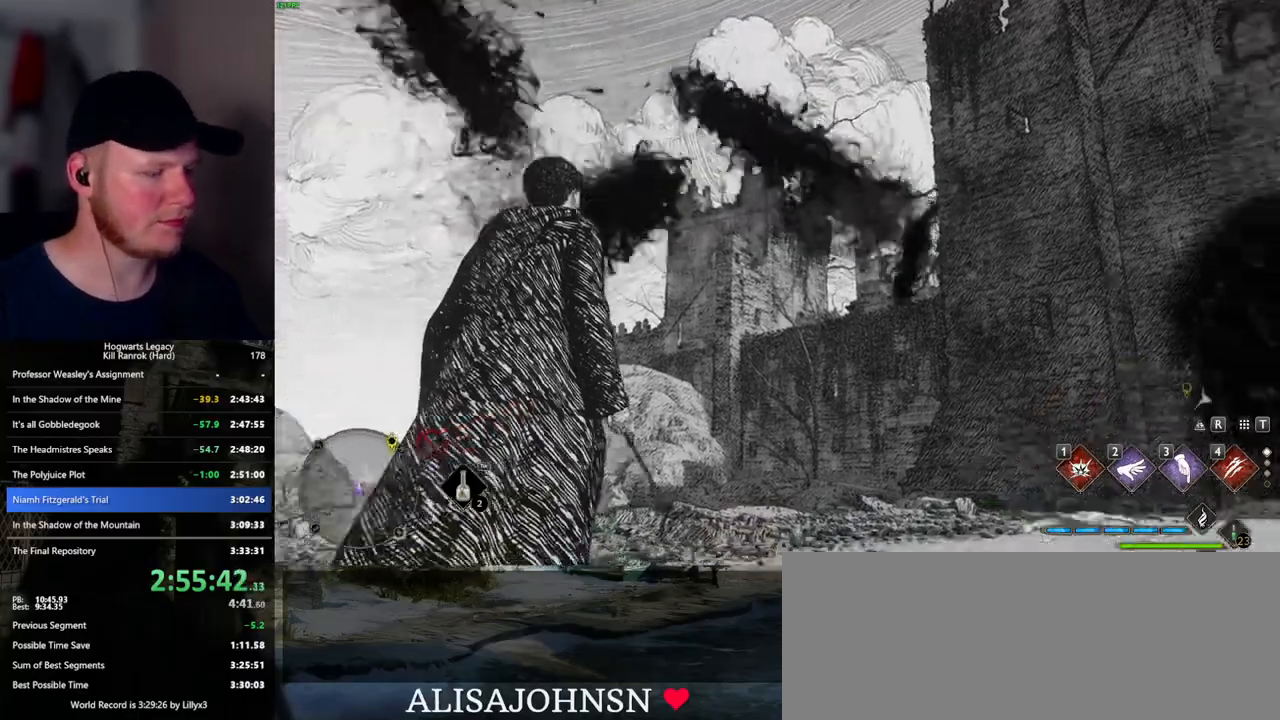
{"keys": [], "mouse": [], "events": []}
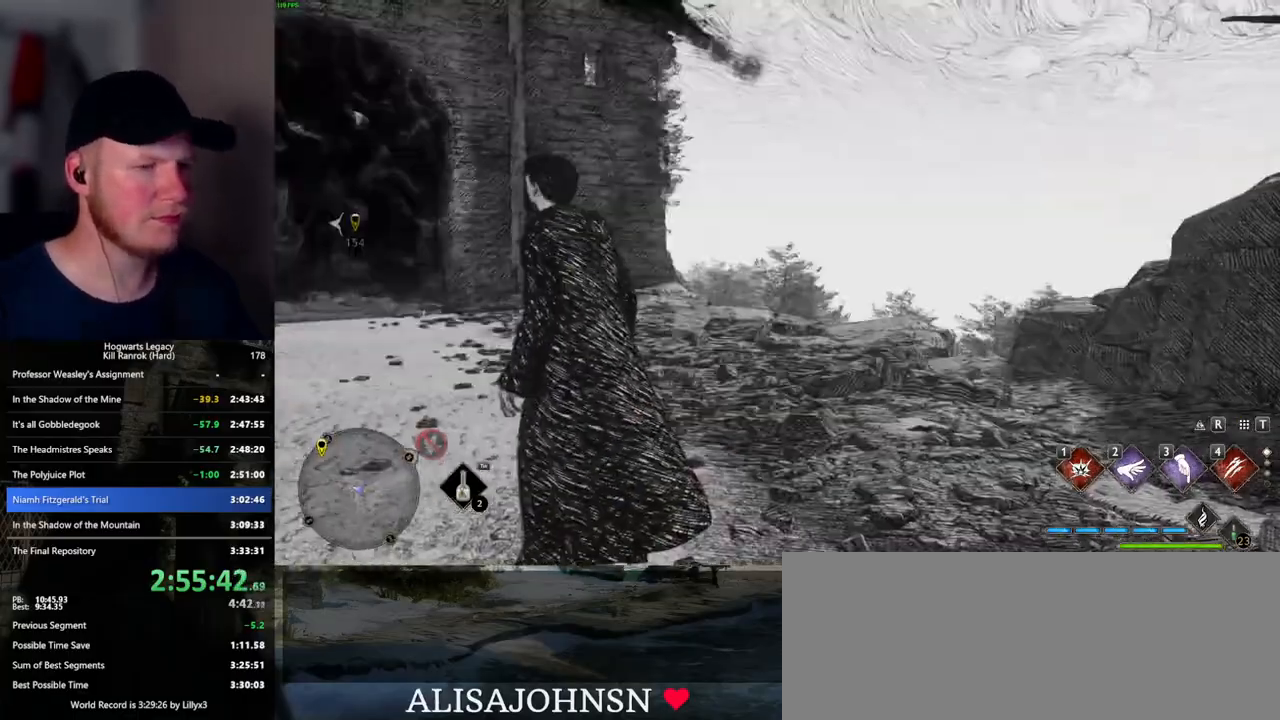
{"keys": ["a", "w"], "mouse": [], "events": [[117, "w", "down"], [150, "a", "down"]]}
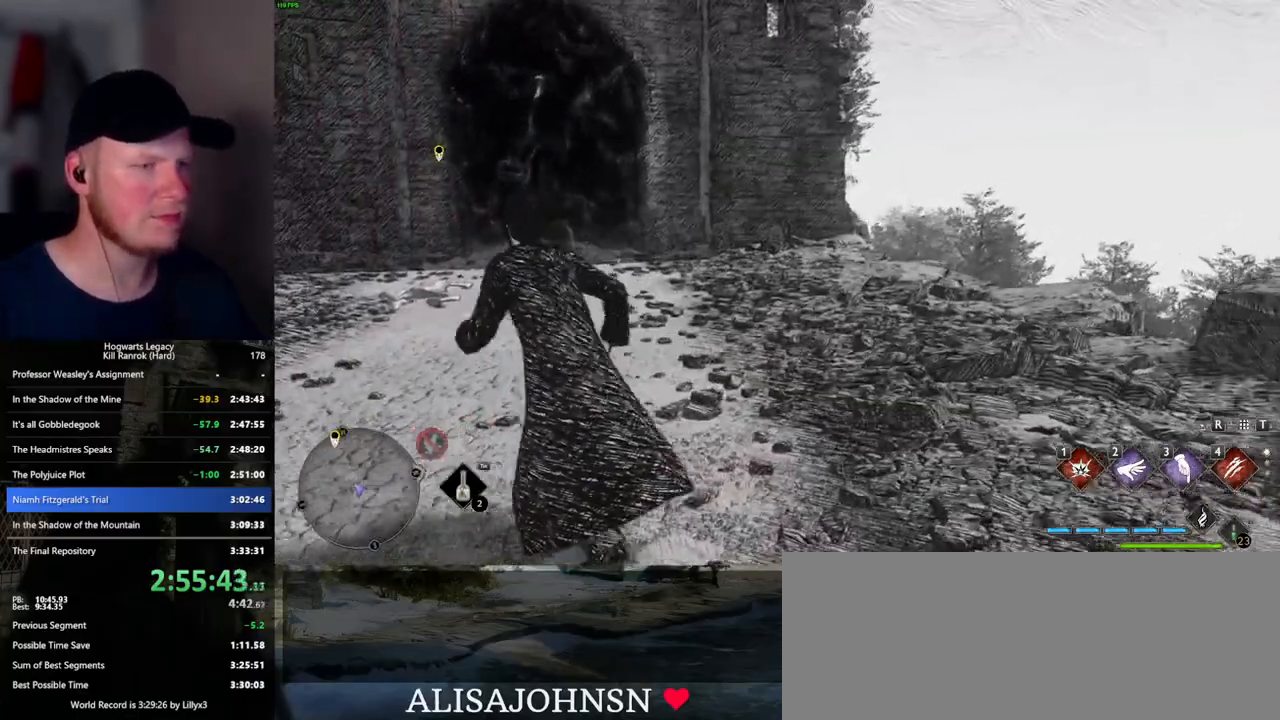
{"keys": ["a", "w"], "mouse": [], "events": [[34, "a", "up"], [467, "a", "down"]]}